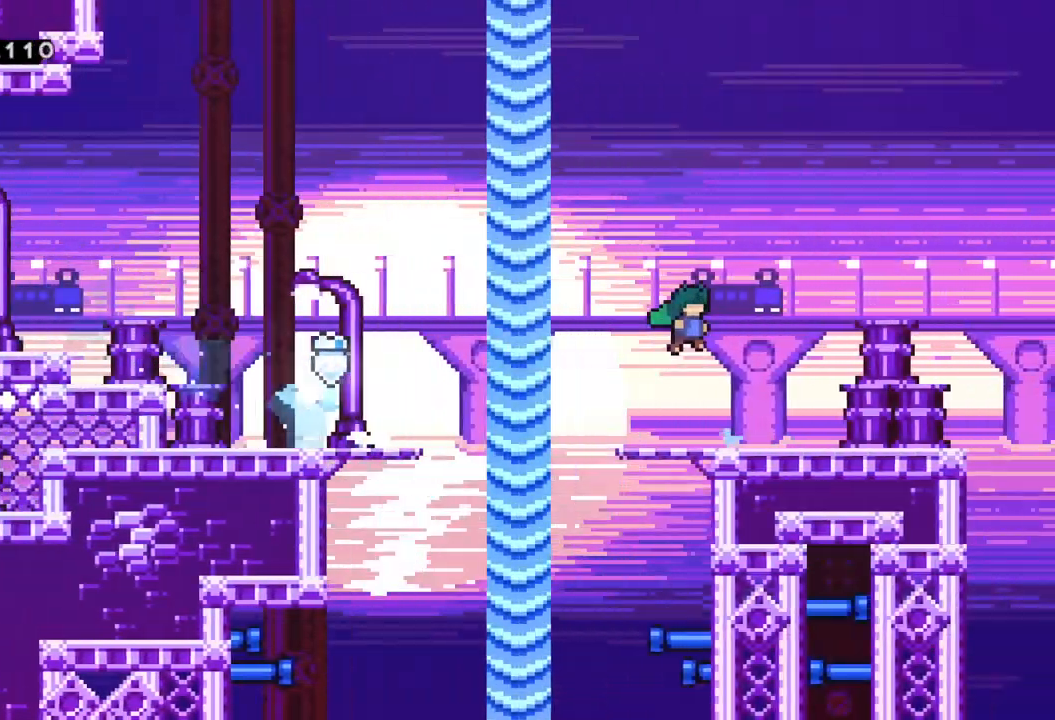
Gameplay with a controller (Xbox layout); each line is a JSON object with the inputs held at the frame after it. "events" lists button and stick changes between this image and that frame as [ms after this image, input, new state], when the widget could be followed in between. Not read: right_stick.
{"buttons": [], "left_stick": "right", "events": [[333, "A", "up"]]}
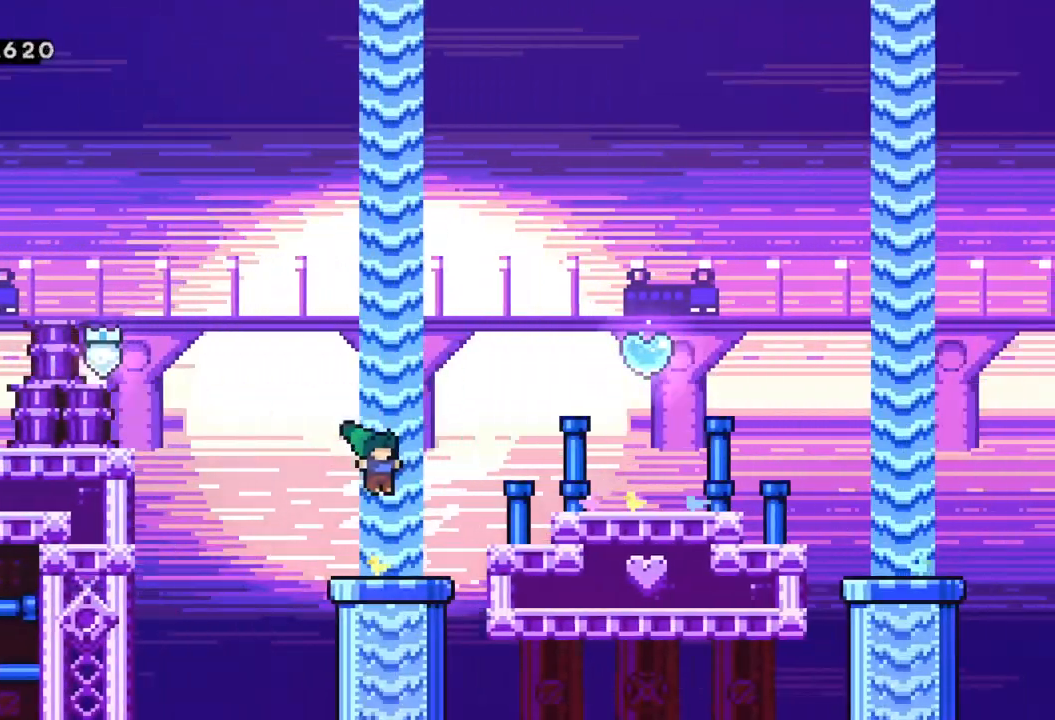
{"buttons": [], "left_stick": "right", "events": [[150, "A", "down"], [283, "left_stick", "center"], [300, "A", "up"], [333, "left_stick", "right"]]}
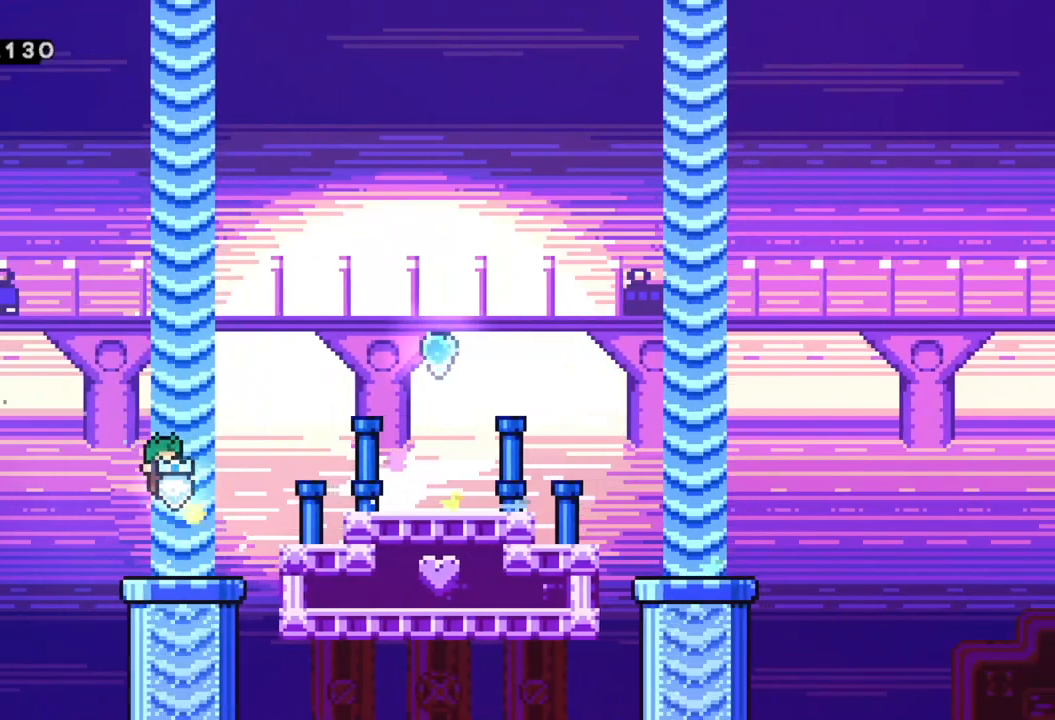
{"buttons": [], "left_stick": "right", "events": [[183, "A", "down"], [333, "A", "up"]]}
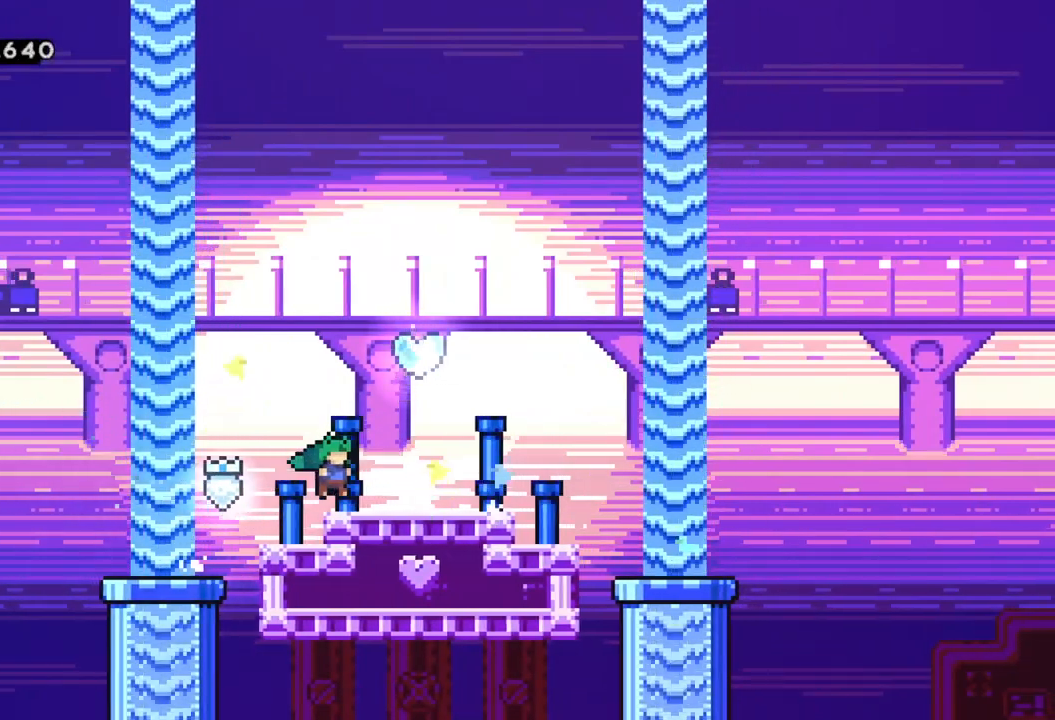
{"buttons": ["X"], "left_stick": "up", "events": [[167, "left_stick", "center"], [450, "left_stick", "up"], [467, "X", "down"]]}
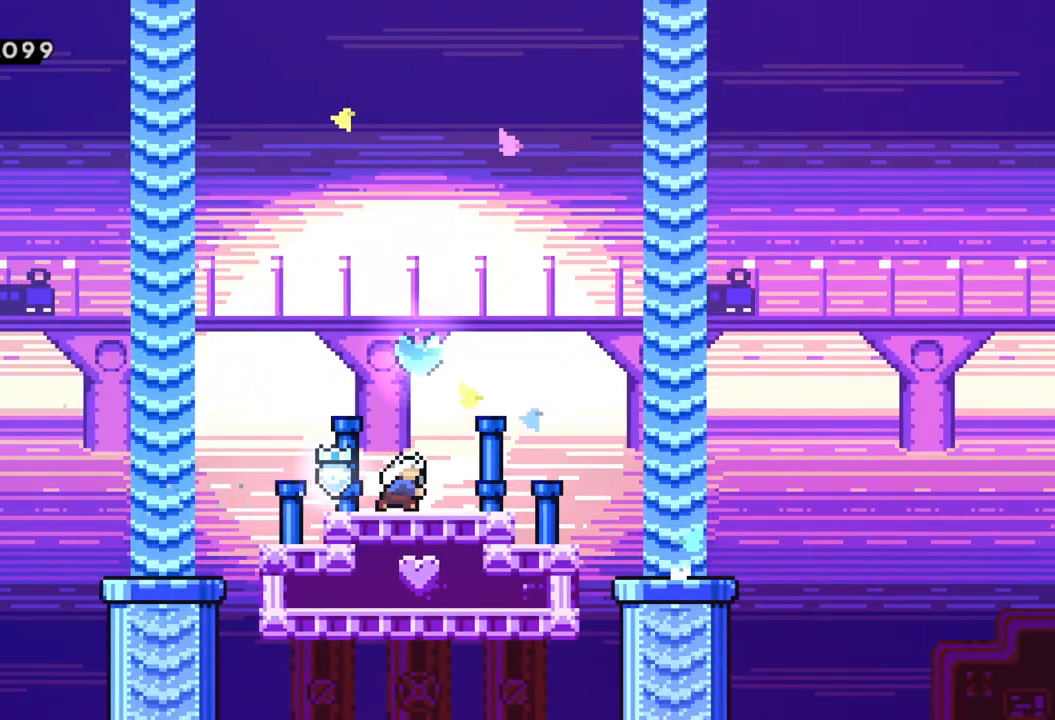
{"buttons": [], "left_stick": "right", "events": [[167, "X", "up"], [167, "left_stick", "center"], [483, "left_stick", "right"]]}
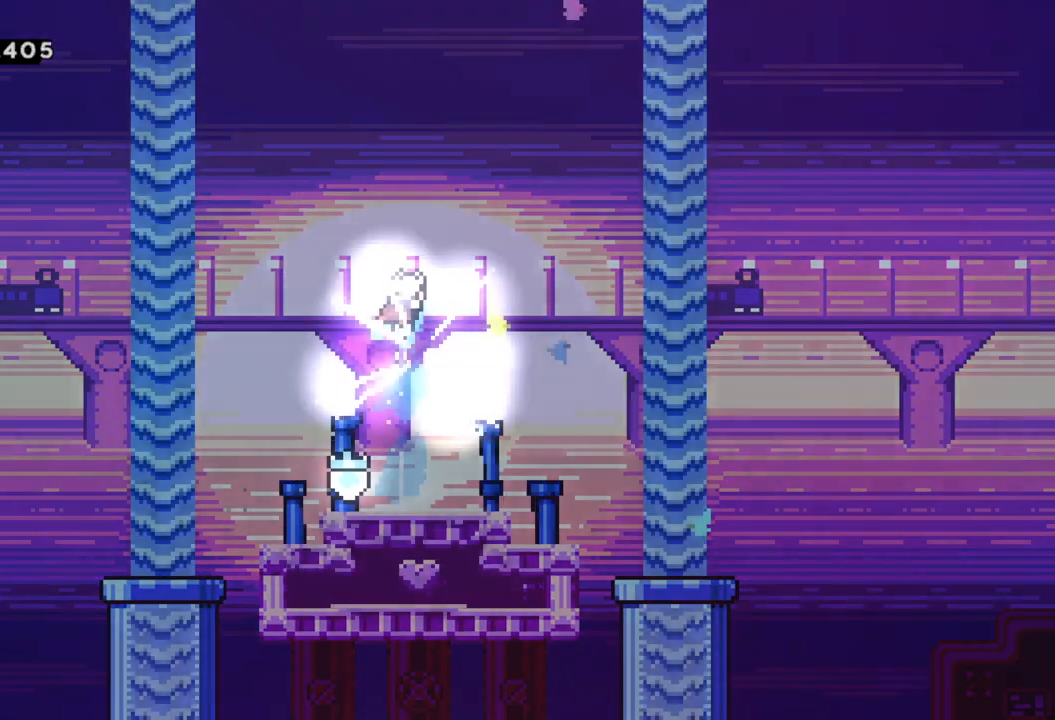
{"buttons": [], "left_stick": "center", "events": [[33, "left_stick", "center"]]}